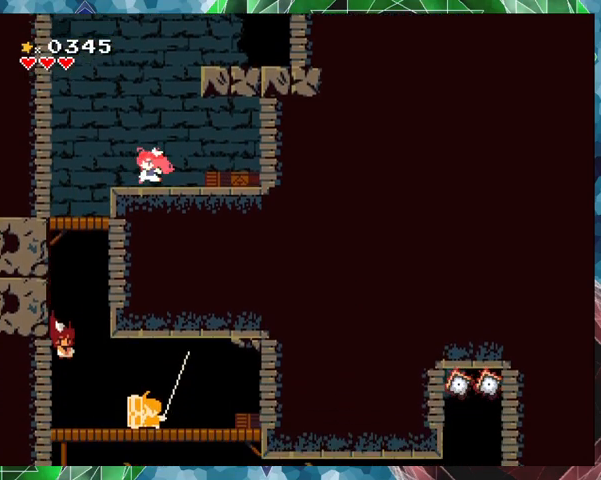
Gameplay with a controller (Nintendo layout); each line is a JSON object with the inputs held at the frame after it. "events" lists button and stick changes between this image and that frame as [ms after this image, input, new state], when the widget could be followed in between. Not read: L3 R3 Z left_stick right_stick.
{"buttons": ["Y", "DPAD_RIGHT"], "events": [[300, "DPAD_RIGHT", "down"], [467, "Y", "down"]]}
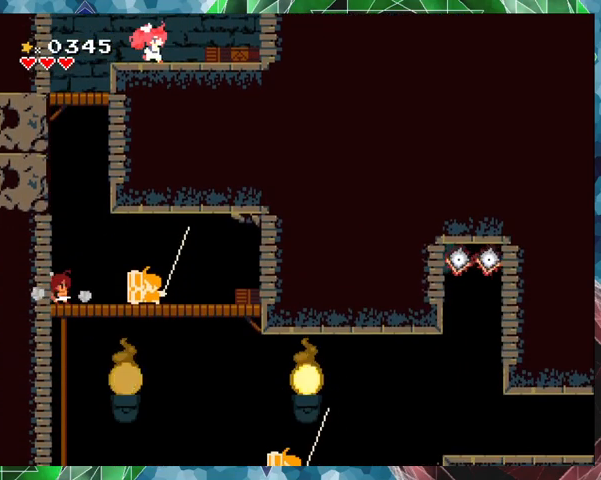
{"buttons": [], "events": [[67, "DPAD_RIGHT", "up"], [100, "Y", "up"], [133, "Y", "down"], [233, "Y", "up"]]}
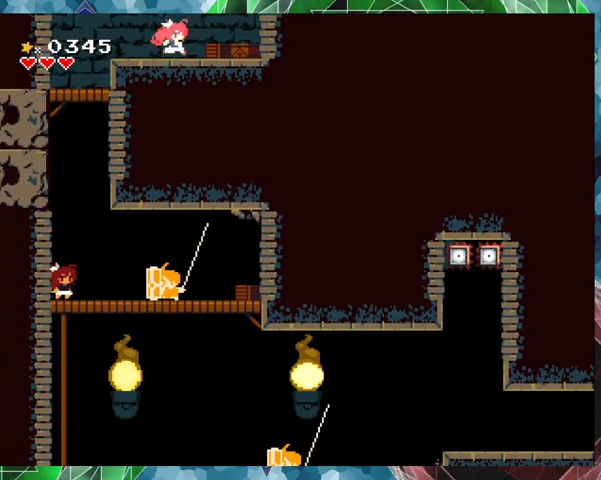
{"buttons": ["DPAD_UP", "DPAD_LEFT"], "events": [[67, "DPAD_DOWN", "down"], [133, "B", "down"], [200, "B", "up"], [333, "DPAD_DOWN", "up"], [467, "DPAD_LEFT", "down"], [500, "DPAD_UP", "down"]]}
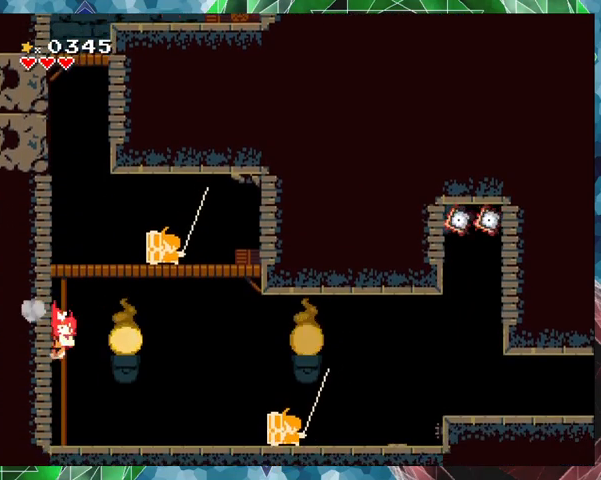
{"buttons": [], "events": [[67, "DPAD_LEFT", "up"], [233, "DPAD_UP", "up"]]}
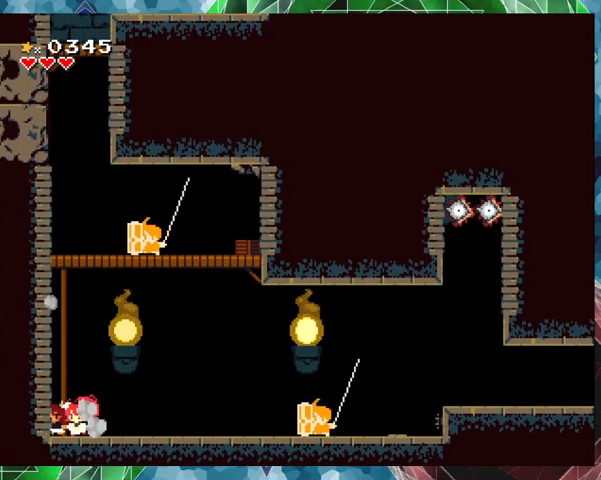
{"buttons": ["Y"], "events": [[233, "DPAD_RIGHT", "down"], [300, "DPAD_RIGHT", "up"], [300, "Y", "down"]]}
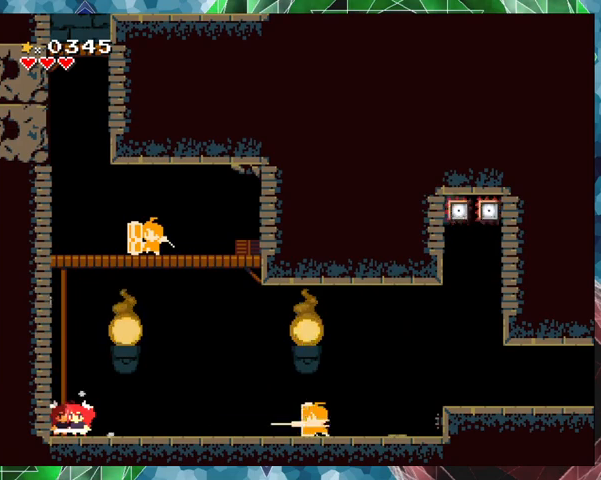
{"buttons": ["Y", "DPAD_RIGHT"], "events": [[400, "DPAD_RIGHT", "down"]]}
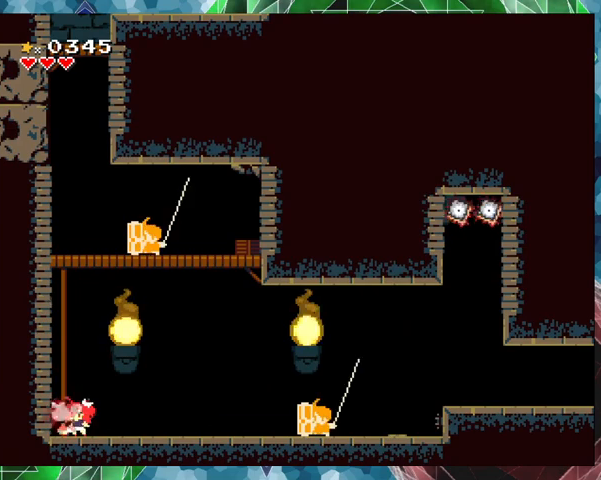
{"buttons": ["Y", "DPAD_RIGHT"], "events": [[133, "DPAD_RIGHT", "up"], [367, "DPAD_RIGHT", "down"]]}
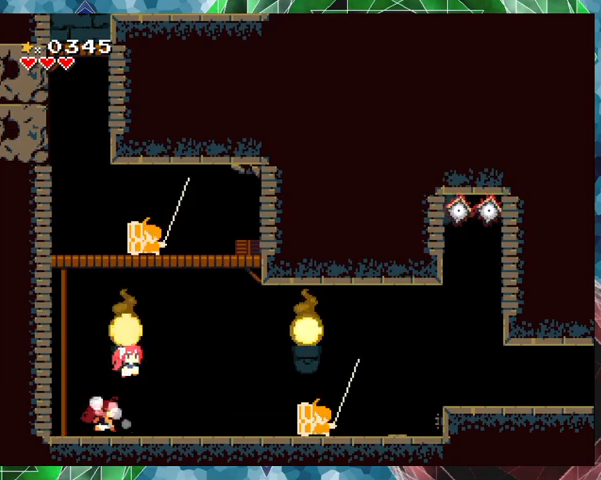
{"buttons": [], "events": [[67, "DPAD_RIGHT", "up"], [400, "DPAD_RIGHT", "down"], [500, "DPAD_RIGHT", "up"], [500, "Y", "up"]]}
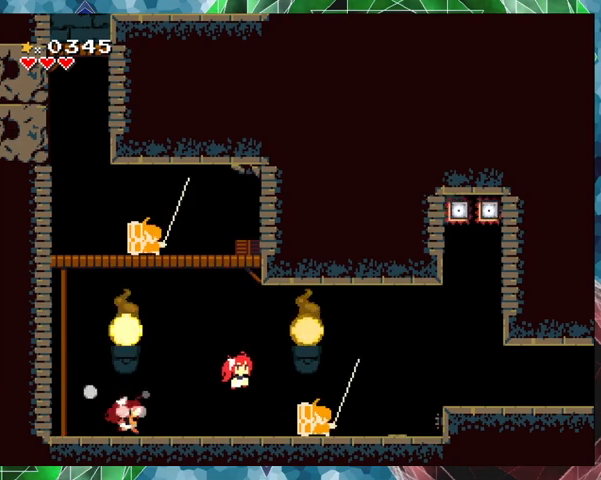
{"buttons": ["Y"], "events": [[67, "Y", "down"]]}
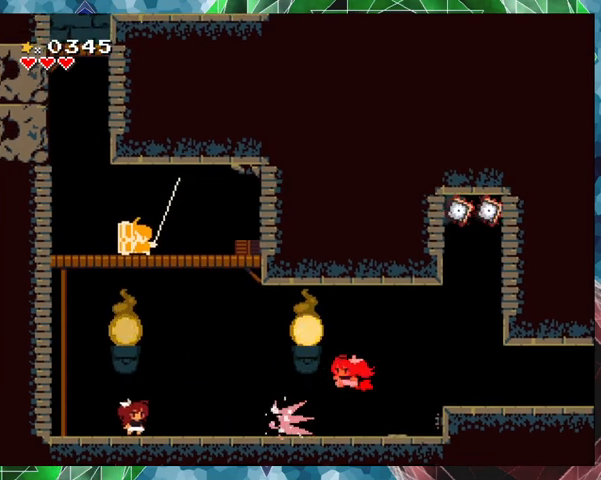
{"buttons": ["Y"], "events": [[267, "DPAD_LEFT", "down"], [467, "DPAD_LEFT", "up"]]}
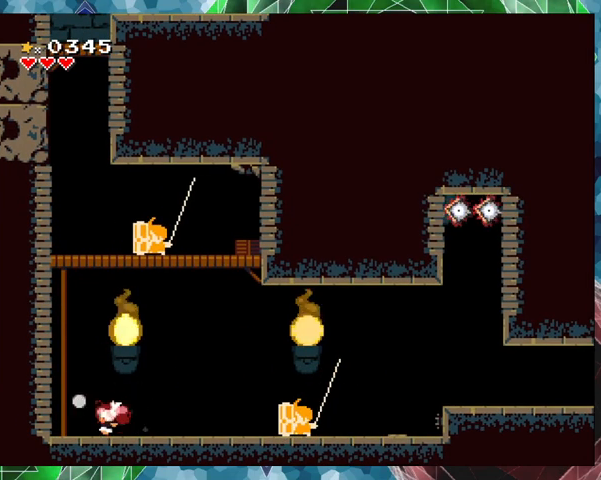
{"buttons": ["Y", "DPAD_RIGHT"], "events": [[133, "DPAD_RIGHT", "down"], [267, "DPAD_RIGHT", "up"], [500, "DPAD_RIGHT", "down"]]}
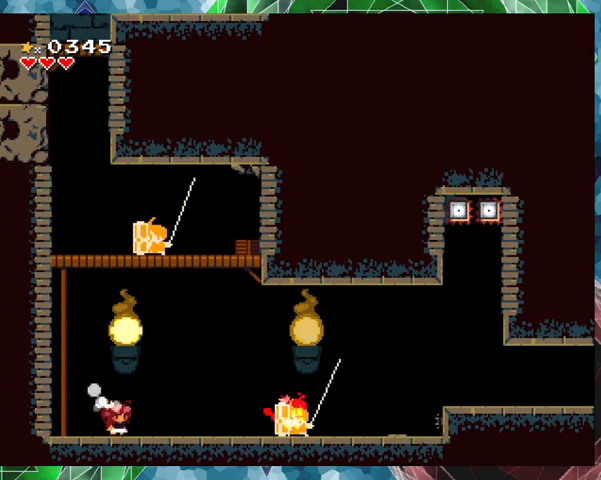
{"buttons": ["Y"], "events": [[33, "Y", "up"], [100, "DPAD_RIGHT", "up"], [133, "Y", "down"]]}
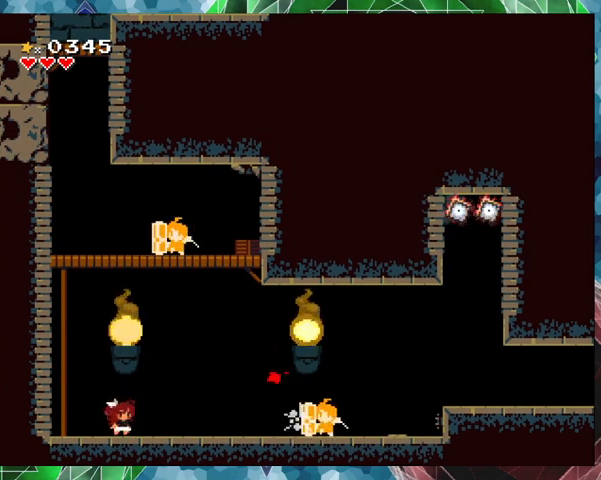
{"buttons": ["Y"], "events": []}
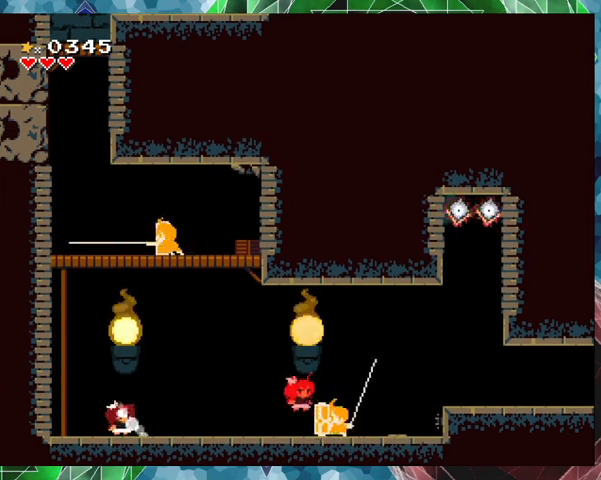
{"buttons": ["Y"], "events": [[133, "DPAD_RIGHT", "down"], [400, "DPAD_RIGHT", "up"]]}
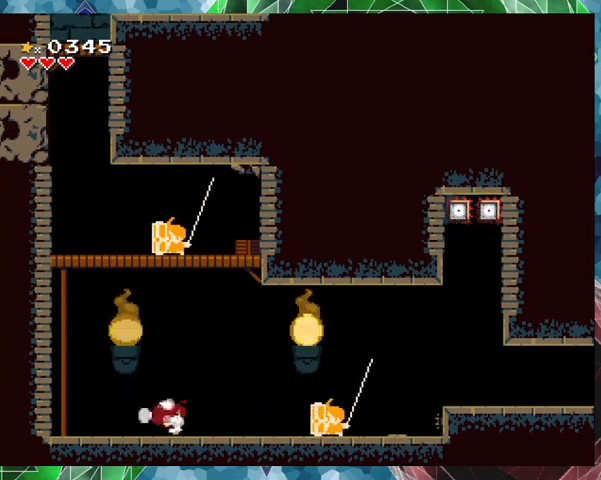
{"buttons": ["Y"], "events": [[100, "Y", "up"], [200, "Y", "down"]]}
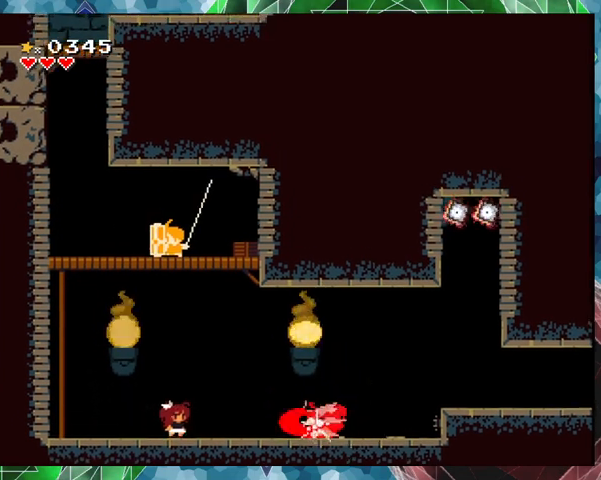
{"buttons": ["Y"], "events": []}
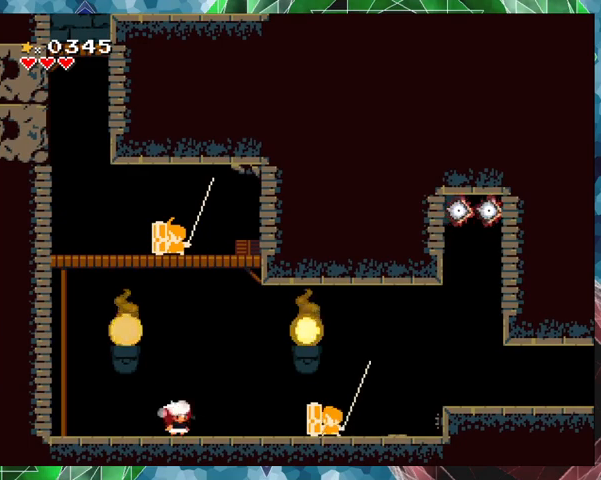
{"buttons": [], "events": [[467, "Y", "up"]]}
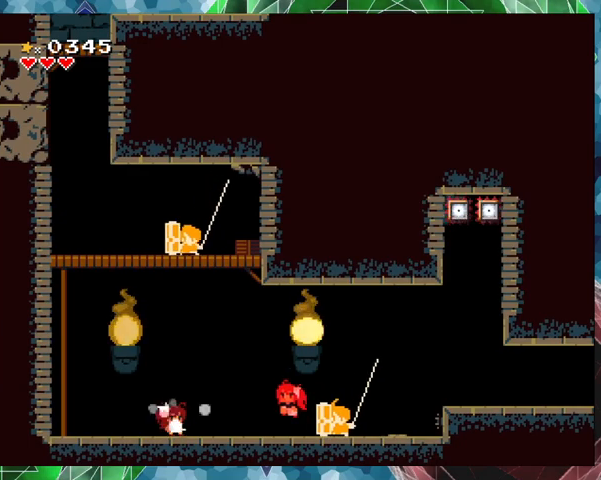
{"buttons": ["Y"], "events": [[67, "Y", "down"]]}
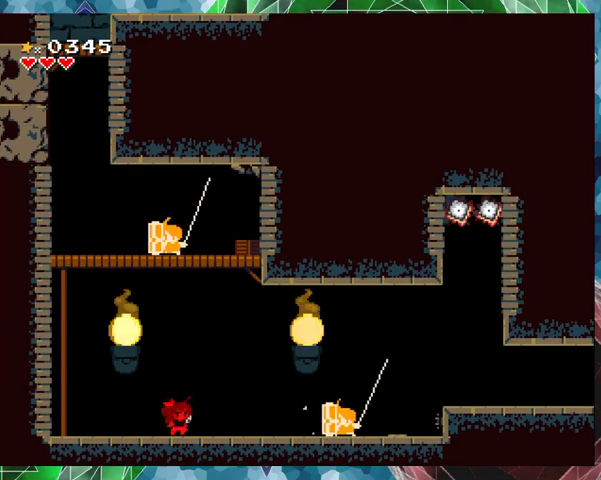
{"buttons": ["Y"], "events": [[100, "DPAD_LEFT", "down"], [467, "DPAD_LEFT", "up"]]}
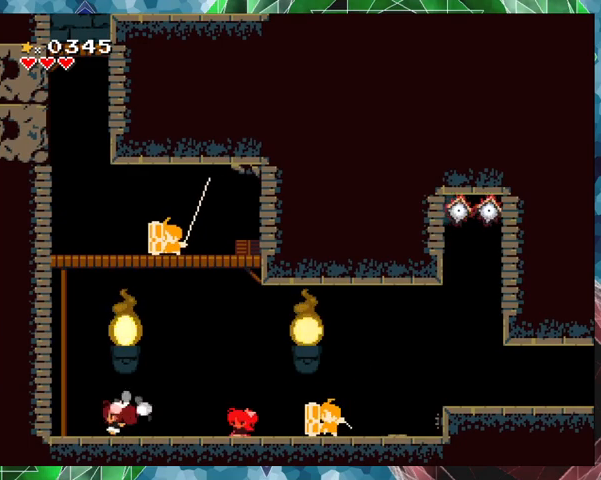
{"buttons": [], "events": [[267, "DPAD_RIGHT", "down"], [367, "DPAD_RIGHT", "up"], [500, "Y", "up"]]}
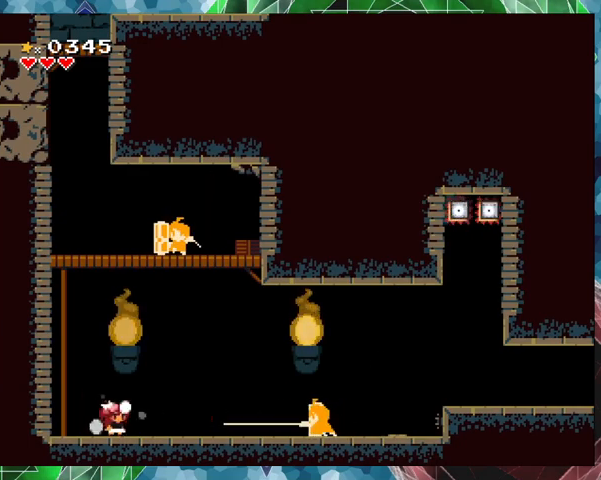
{"buttons": ["Y", "DPAD_RIGHT"], "events": [[100, "Y", "down"], [500, "DPAD_RIGHT", "down"]]}
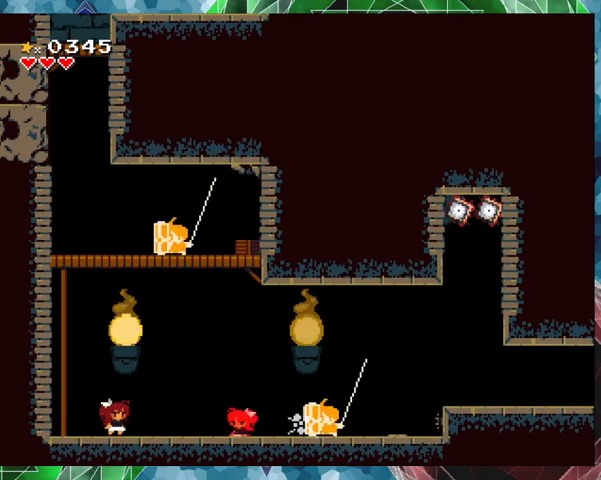
{"buttons": ["DPAD_RIGHT"], "events": [[367, "Y", "up"]]}
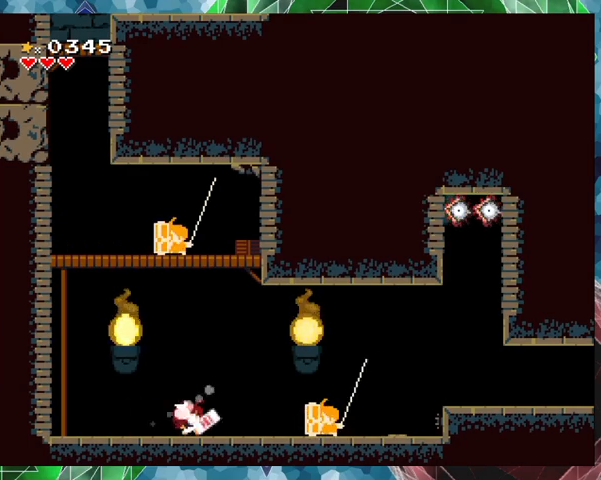
{"buttons": ["B"], "events": [[233, "B", "down"], [433, "DPAD_RIGHT", "up"]]}
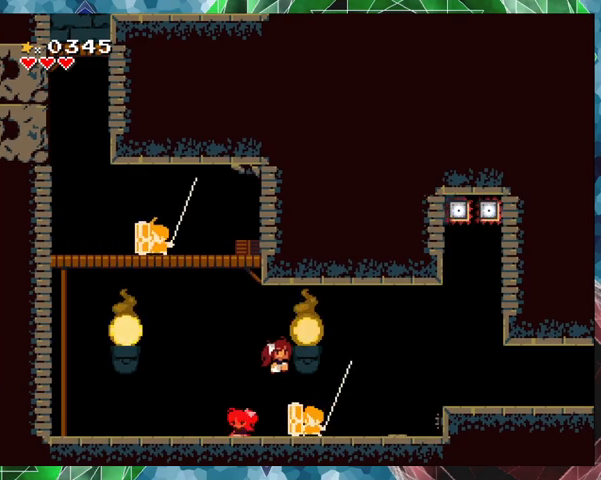
{"buttons": [], "events": [[33, "DPAD_RIGHT", "down"], [267, "B", "up"], [433, "DPAD_RIGHT", "up"]]}
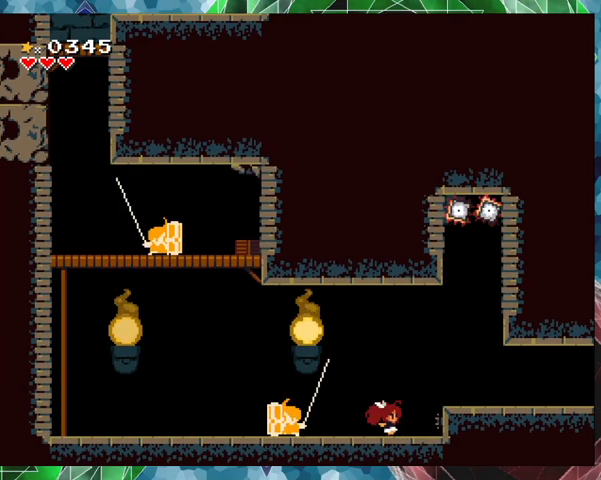
{"buttons": ["Y"], "events": [[67, "DPAD_LEFT", "down"], [367, "DPAD_LEFT", "up"], [367, "Y", "down"], [467, "Y", "up"], [500, "Y", "down"]]}
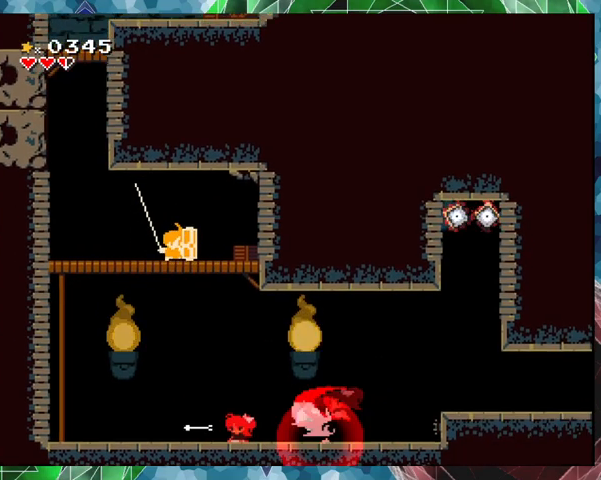
{"buttons": [], "events": [[133, "Y", "up"], [167, "Y", "down"], [267, "Y", "up"]]}
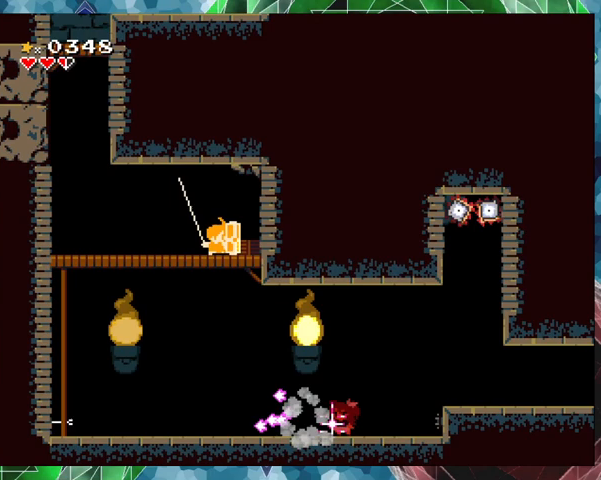
{"buttons": ["DPAD_LEFT"], "events": [[233, "DPAD_LEFT", "down"]]}
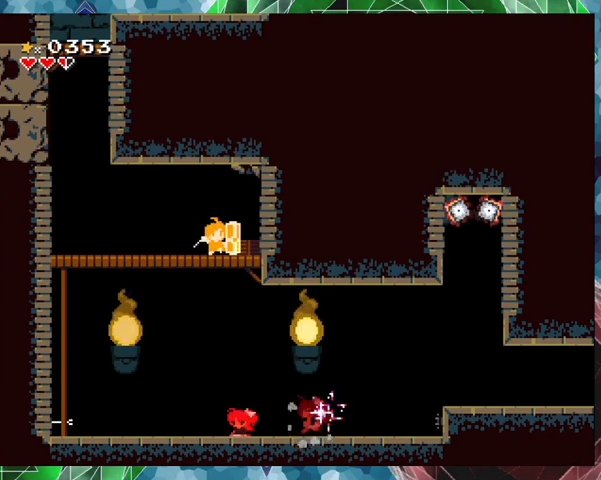
{"buttons": ["DPAD_LEFT"], "events": []}
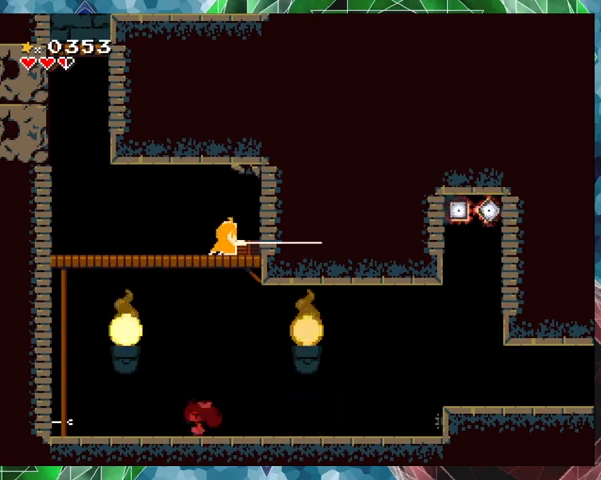
{"buttons": ["DPAD_LEFT"], "events": []}
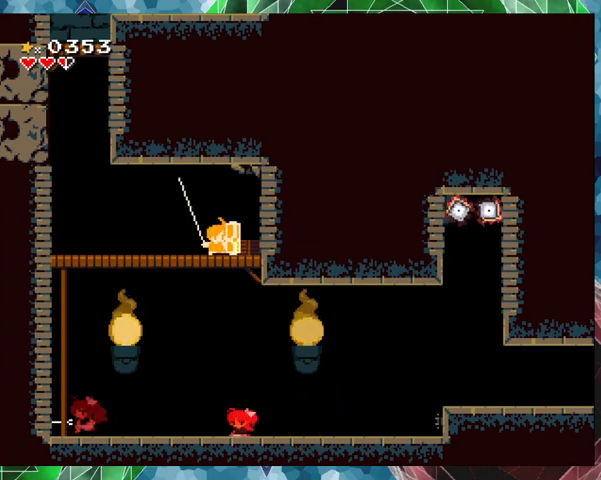
{"buttons": ["Y", "DPAD_RIGHT"], "events": [[33, "Y", "down"], [167, "DPAD_LEFT", "up"], [467, "DPAD_RIGHT", "down"]]}